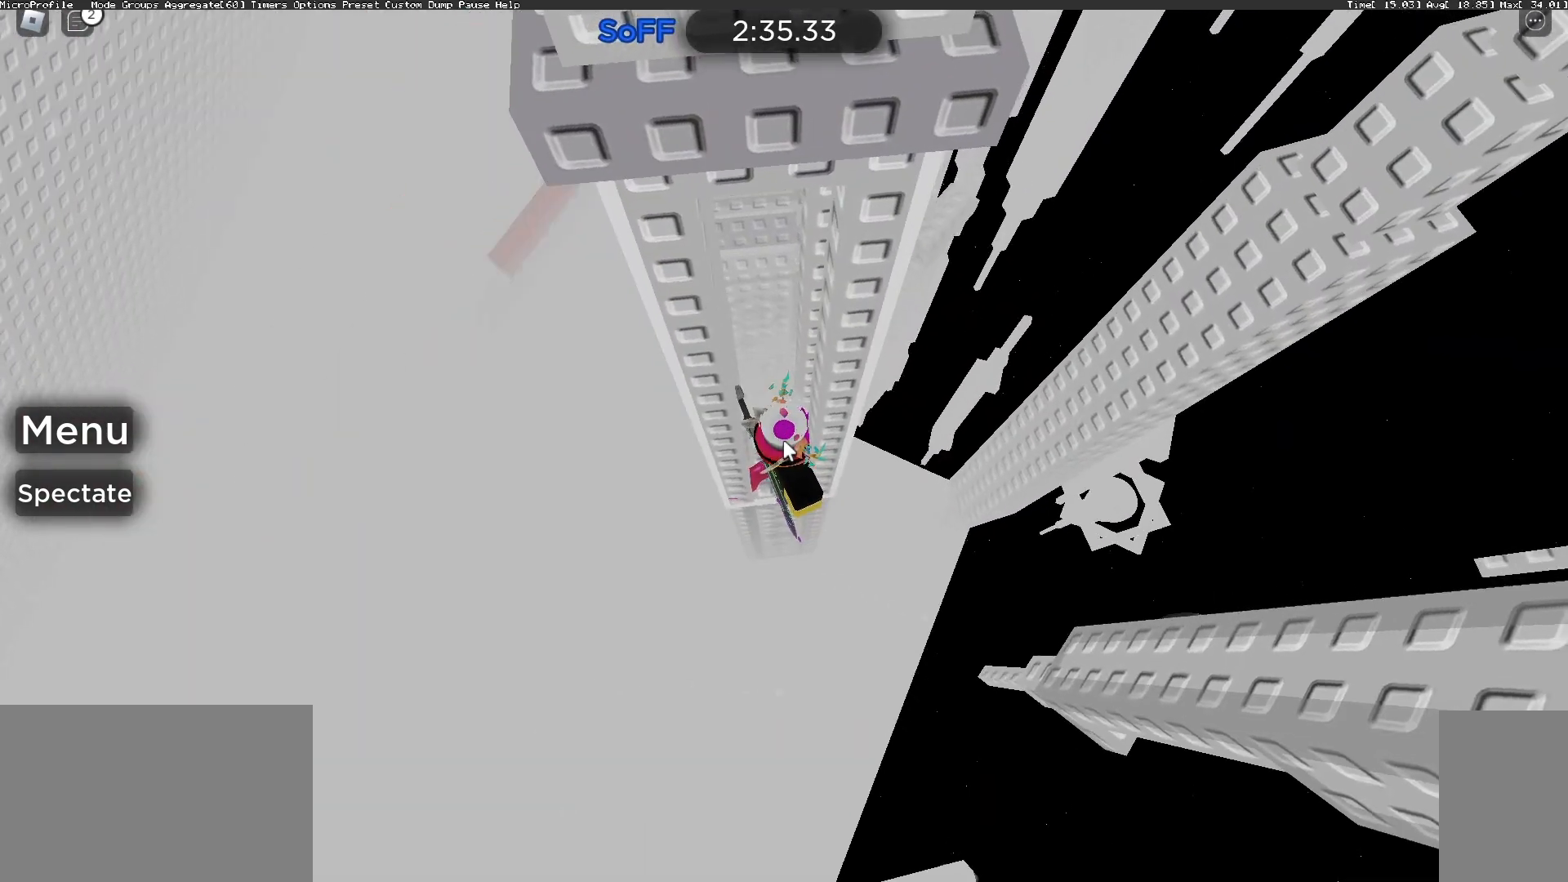
Gameplay with keyboard and mouse; each line is a JSON object with the keys and mouse buttons held at the frame after it. "events" lists presses ("down") and releases ("up") of "a", "ctrl", "d", "e", "f", "q", "r", "s", "shift", "space", "tab", "w", "mouse_left", "mouse_wheel", "mouse_right", "mouse_mb4" and "mouse_mb5" between this image and that frame as [ms after this image, input, new state], when the widget could be followed in between. "mouse_left", "mouse_wheel", "mouse_right", "mouse_mb4", "mouse_mb5" = the "left", "wheel", "right", "mb4", "mb5" buttons of the "mouse" list. No other keys are recorded. "wheel" means that the mouse wheel is clicked or scrolled. Mouse movement is not recorded.
{"keys": [], "mouse": ["right"], "events": [[200, "shift", "down"], [333, "shift", "up"]]}
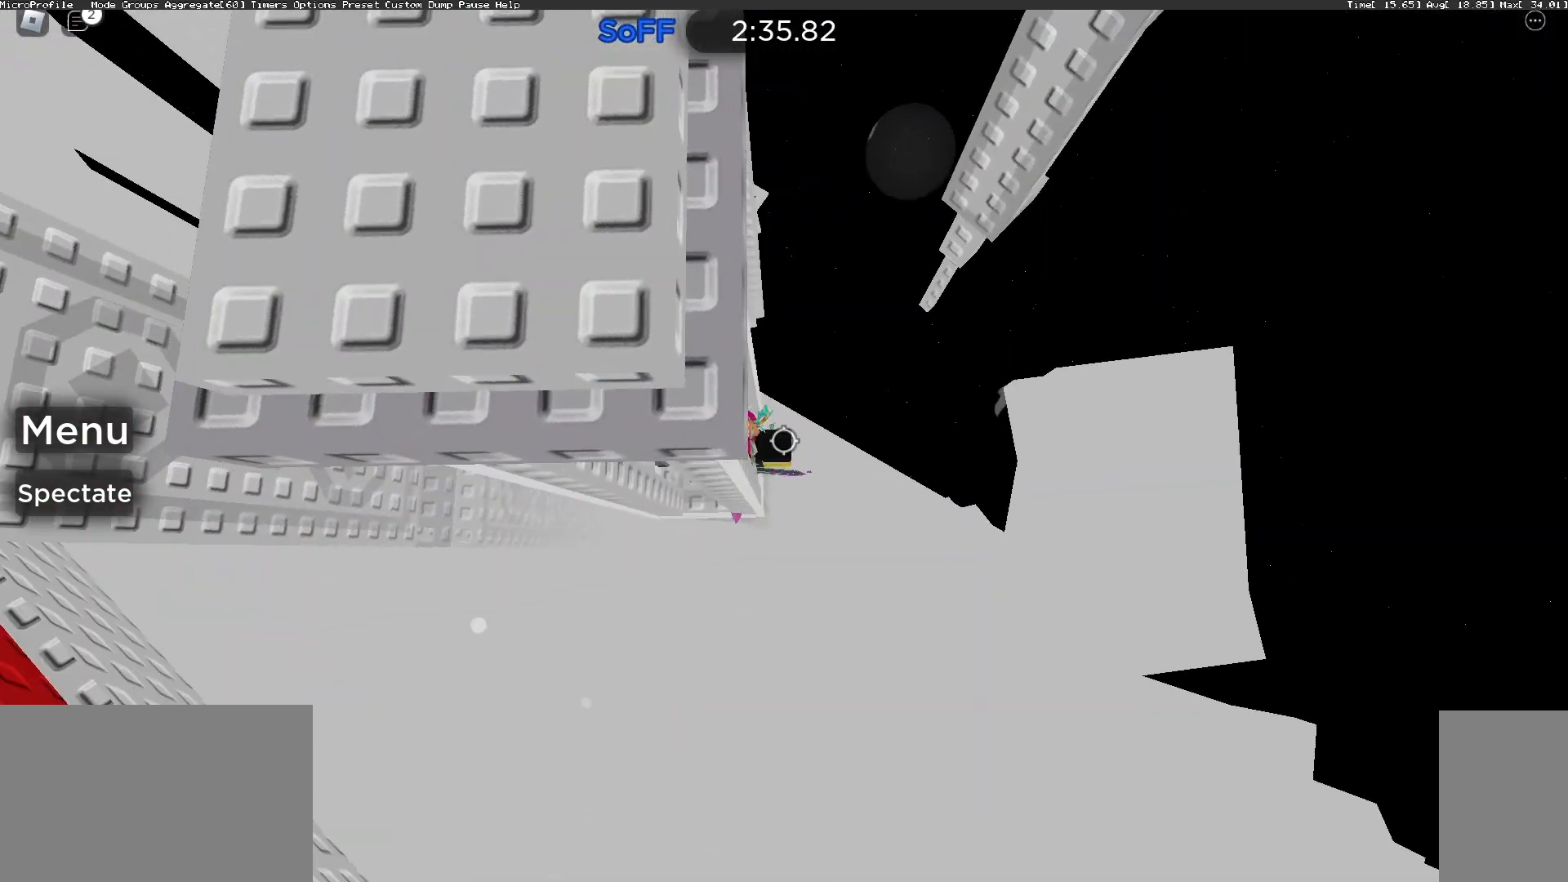
{"keys": ["a", "w"], "mouse": ["right"], "events": [[33, "d", "down"], [133, "space", "down"], [233, "d", "up"], [233, "space", "up"], [467, "a", "down"], [467, "w", "down"]]}
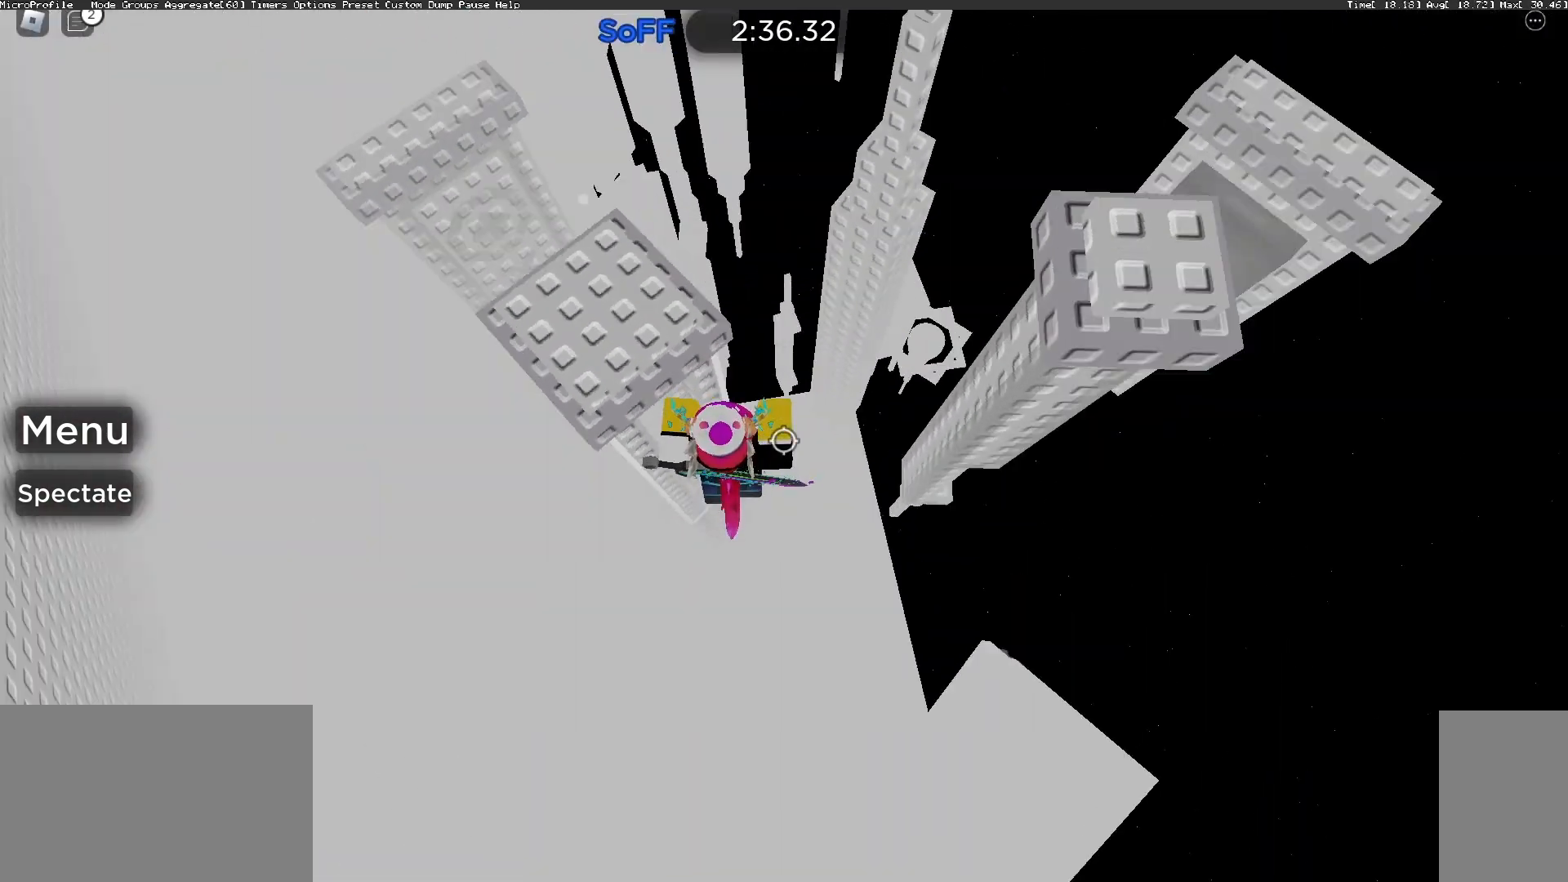
{"keys": [], "mouse": ["right"], "events": [[133, "a", "up"], [267, "a", "down"], [400, "w", "up"], [433, "a", "up"]]}
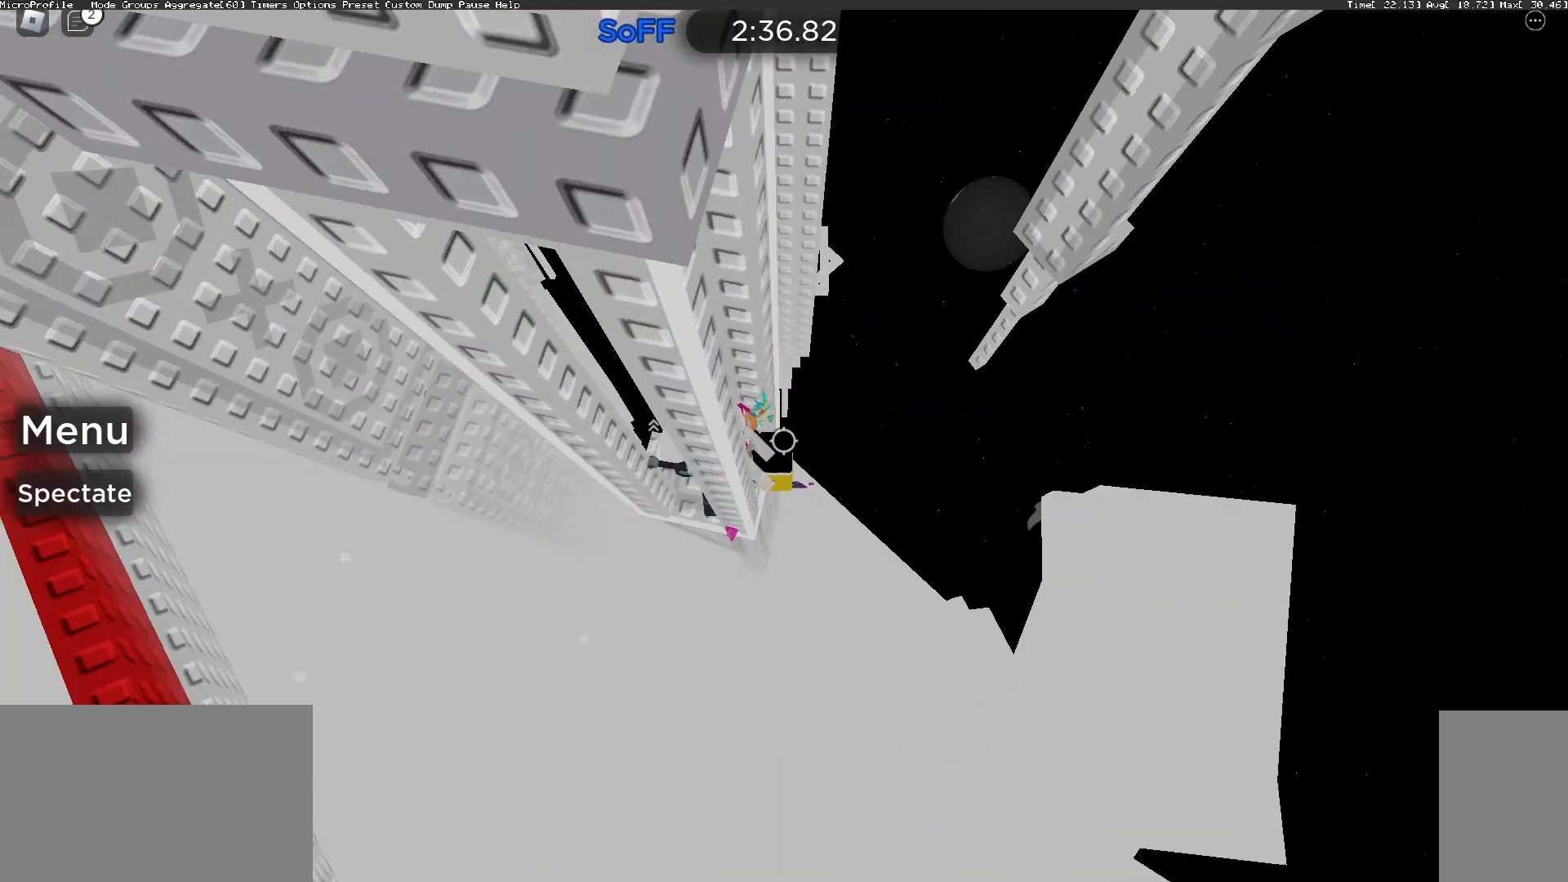
{"keys": [], "mouse": [], "events": [[233, "mouse_right", "up"]]}
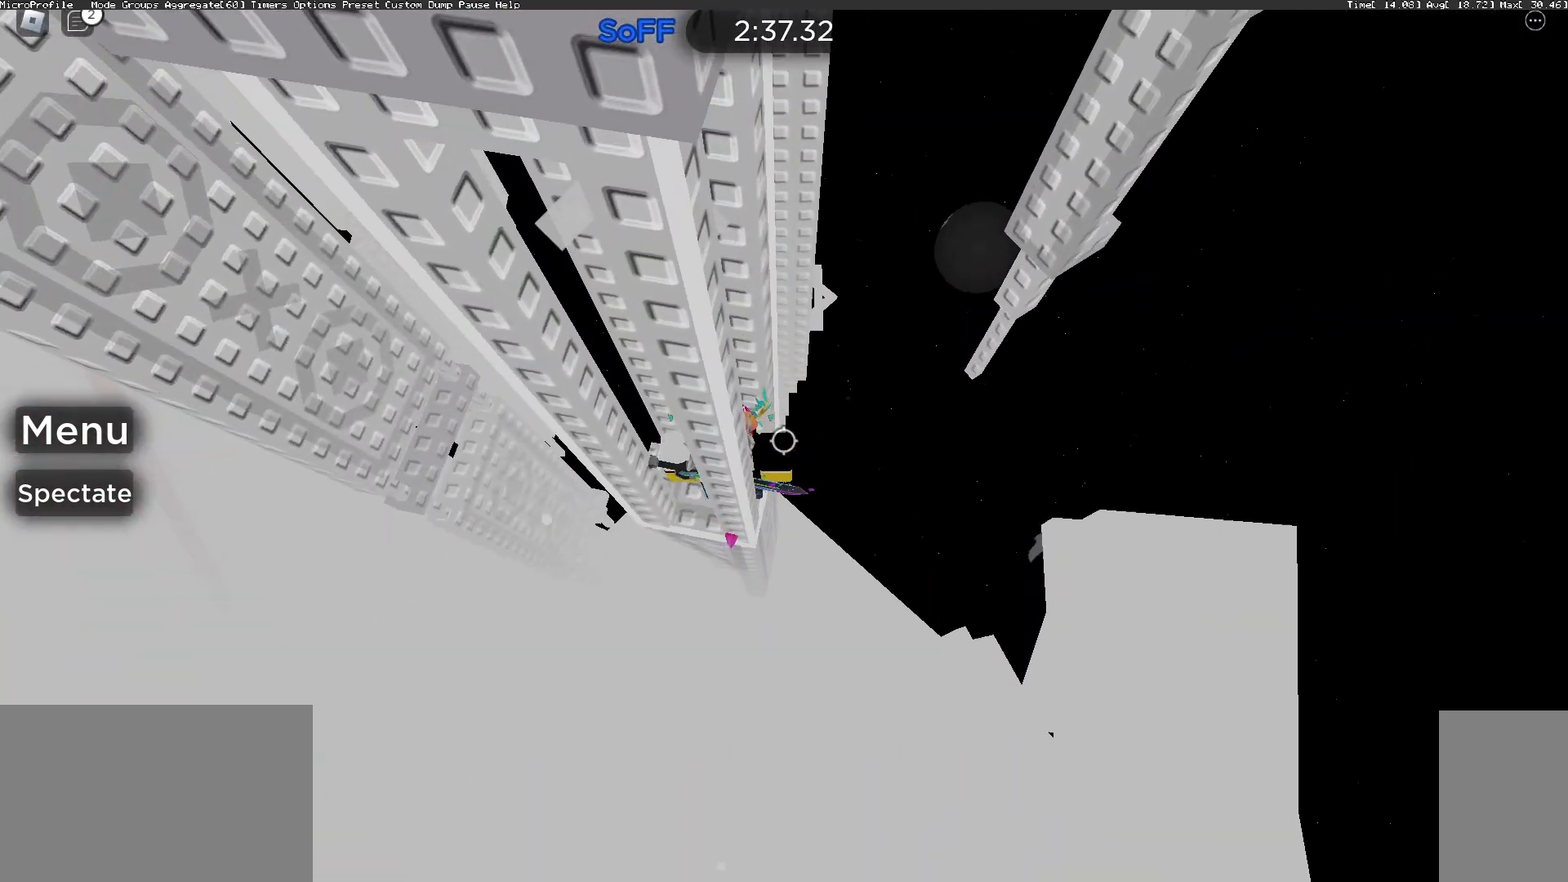
{"keys": [], "mouse": [], "events": [[67, "w", "down"], [100, "d", "down"], [200, "d", "up"], [200, "w", "up"], [233, "mouse_right", "down"], [300, "mouse_wheel", "down"], [400, "mouse_right", "up"], [400, "mouse_wheel", "up"]]}
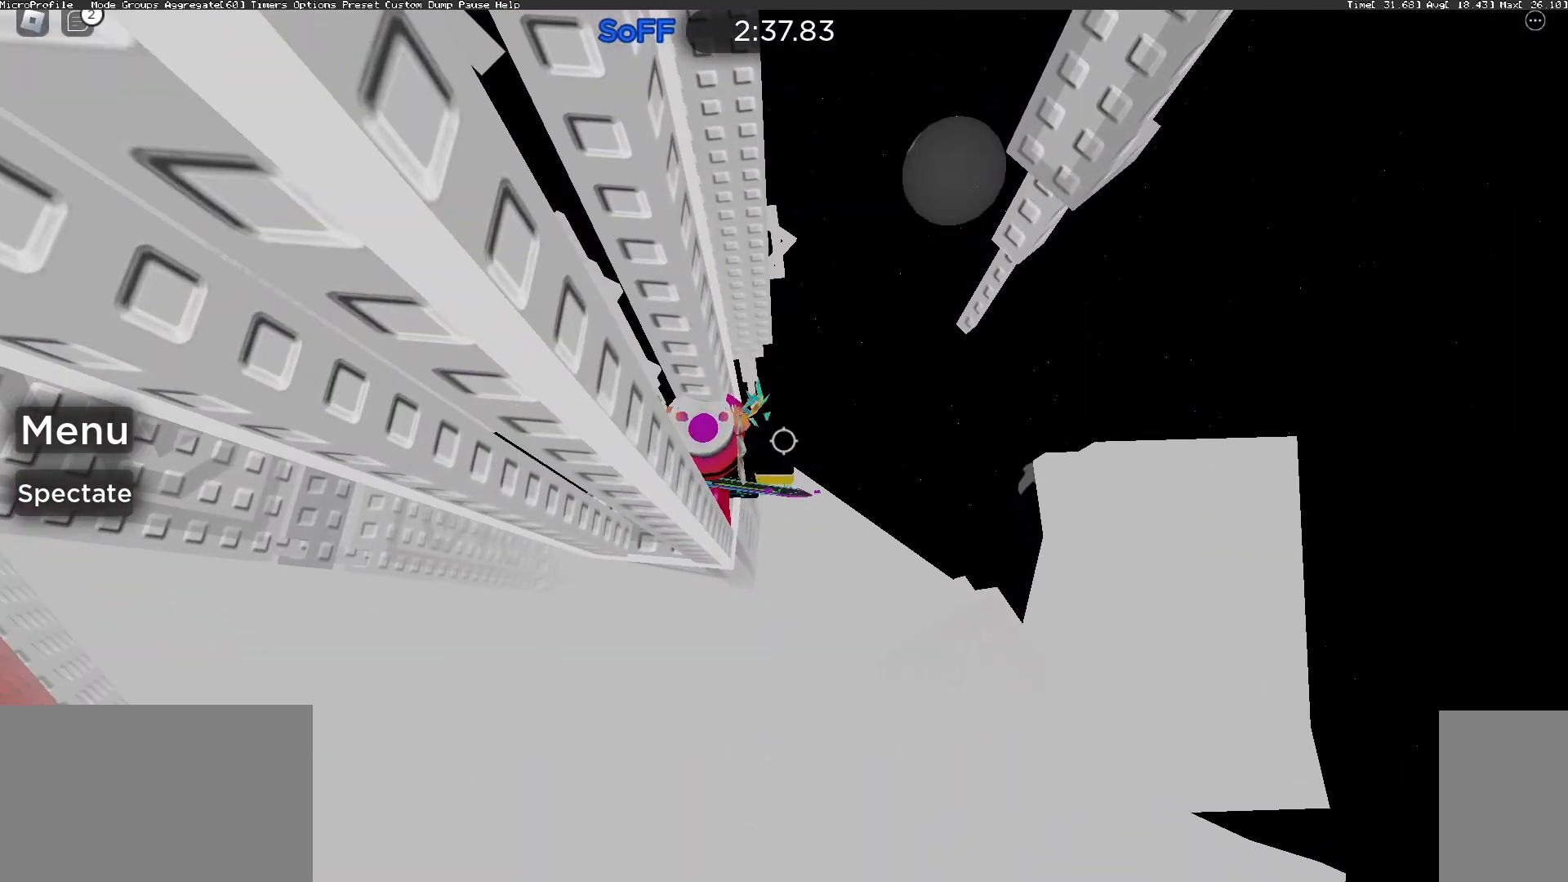
{"keys": ["d", "space"], "mouse": [], "events": [[33, "d", "down"], [33, "w", "down"], [100, "d", "up"], [100, "w", "up"], [333, "d", "down"], [433, "space", "down"]]}
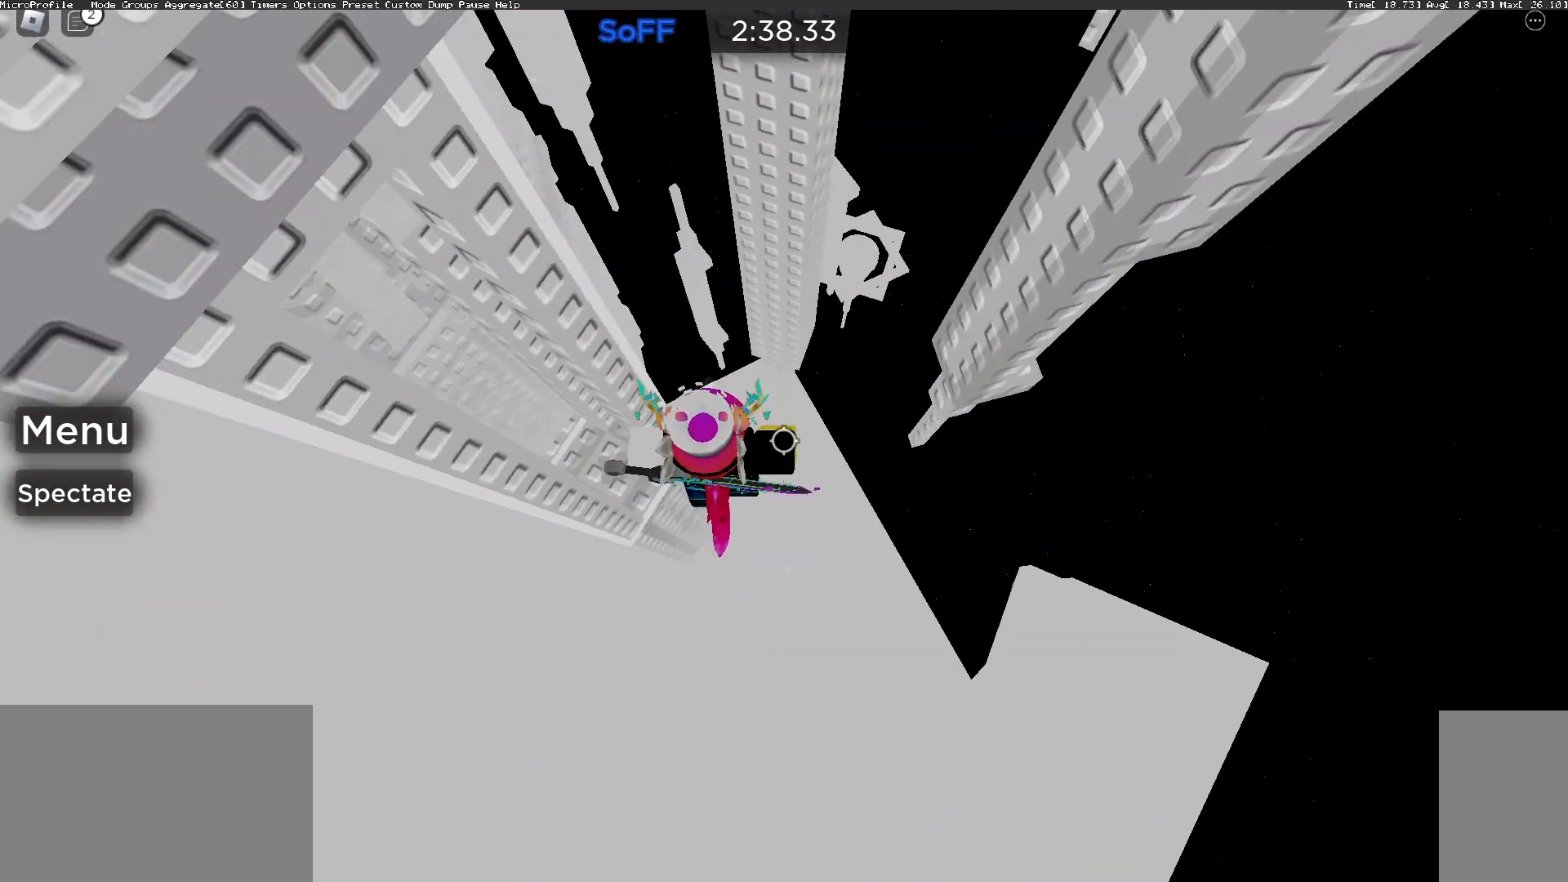
{"keys": ["d", "w"], "mouse": ["right"], "events": [[67, "space", "up"], [433, "w", "down"], [500, "mouse_right", "down"]]}
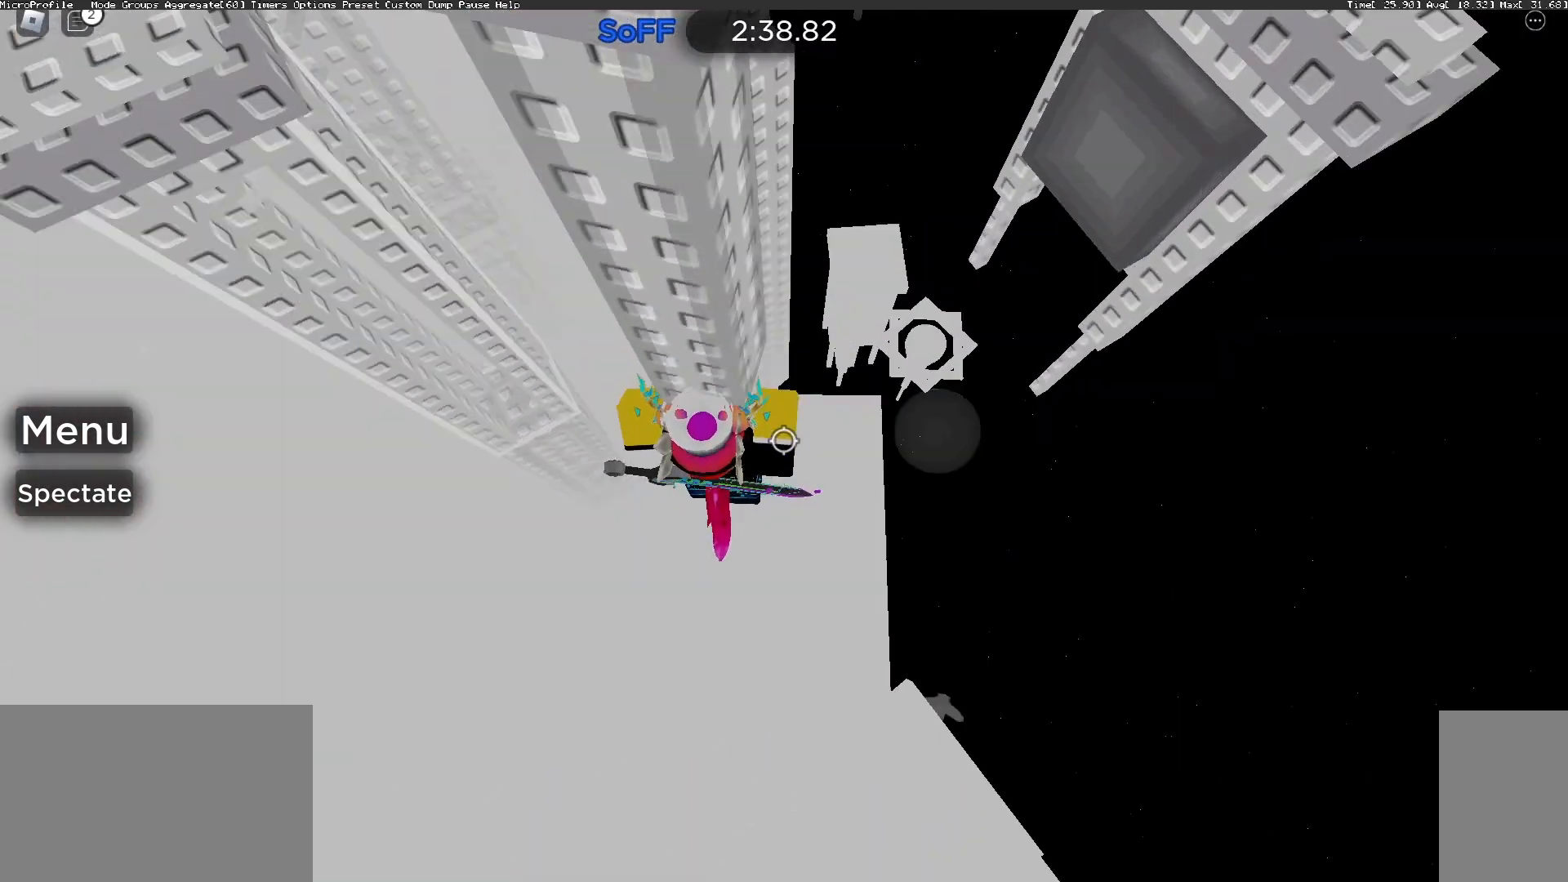
{"keys": ["d", "w"], "mouse": ["right"], "events": [[133, "d", "up"], [233, "w", "up"], [400, "d", "down"], [400, "w", "down"]]}
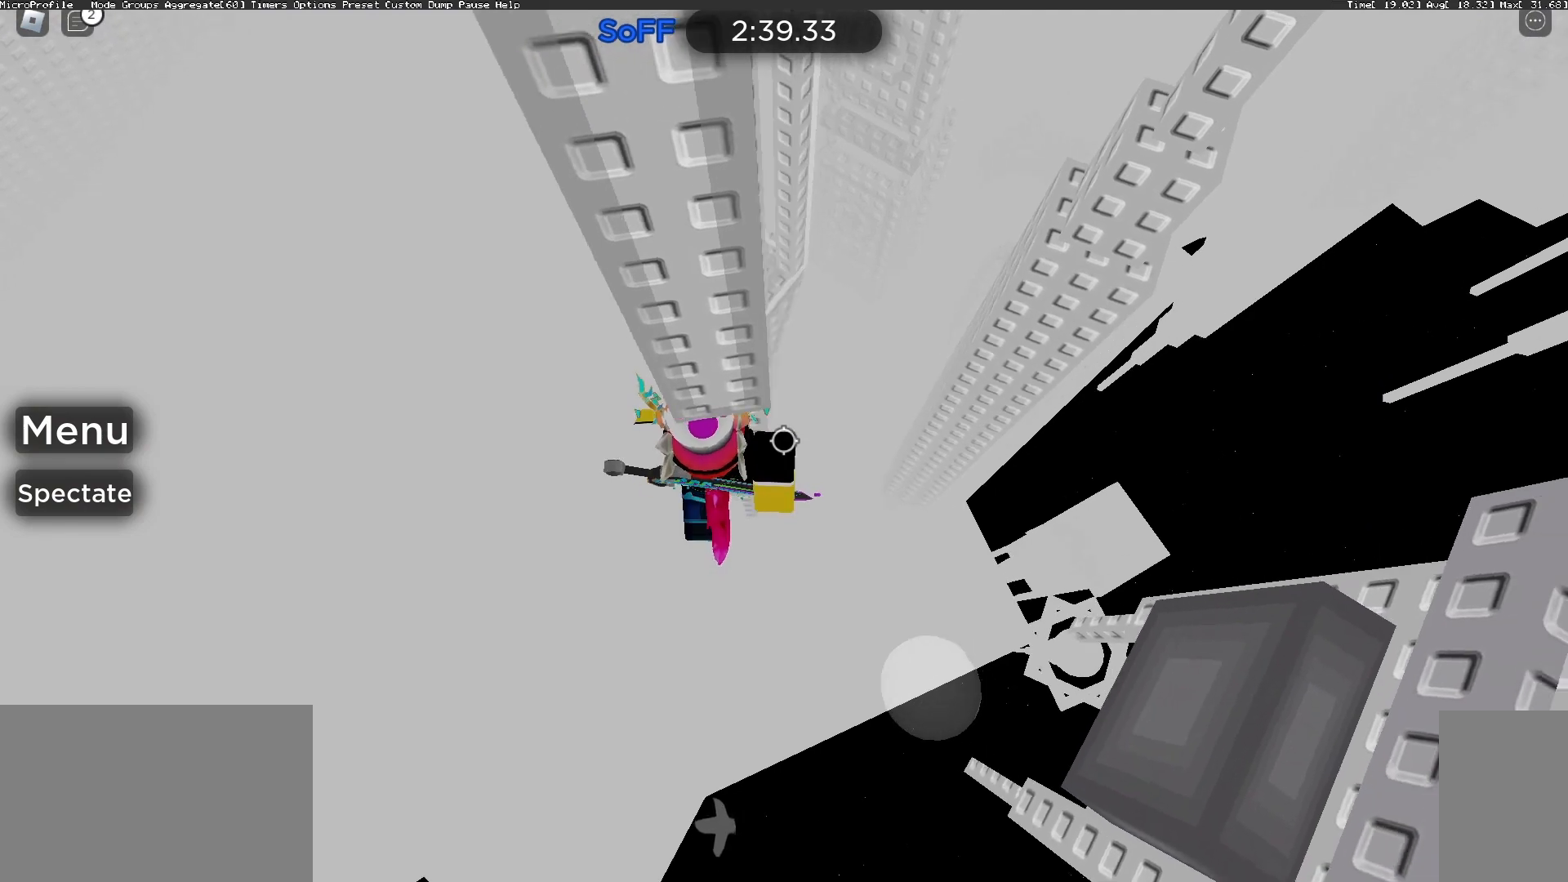
{"keys": [], "mouse": ["right"], "events": [[33, "d", "up"], [67, "w", "up"], [333, "w", "down"], [467, "w", "up"]]}
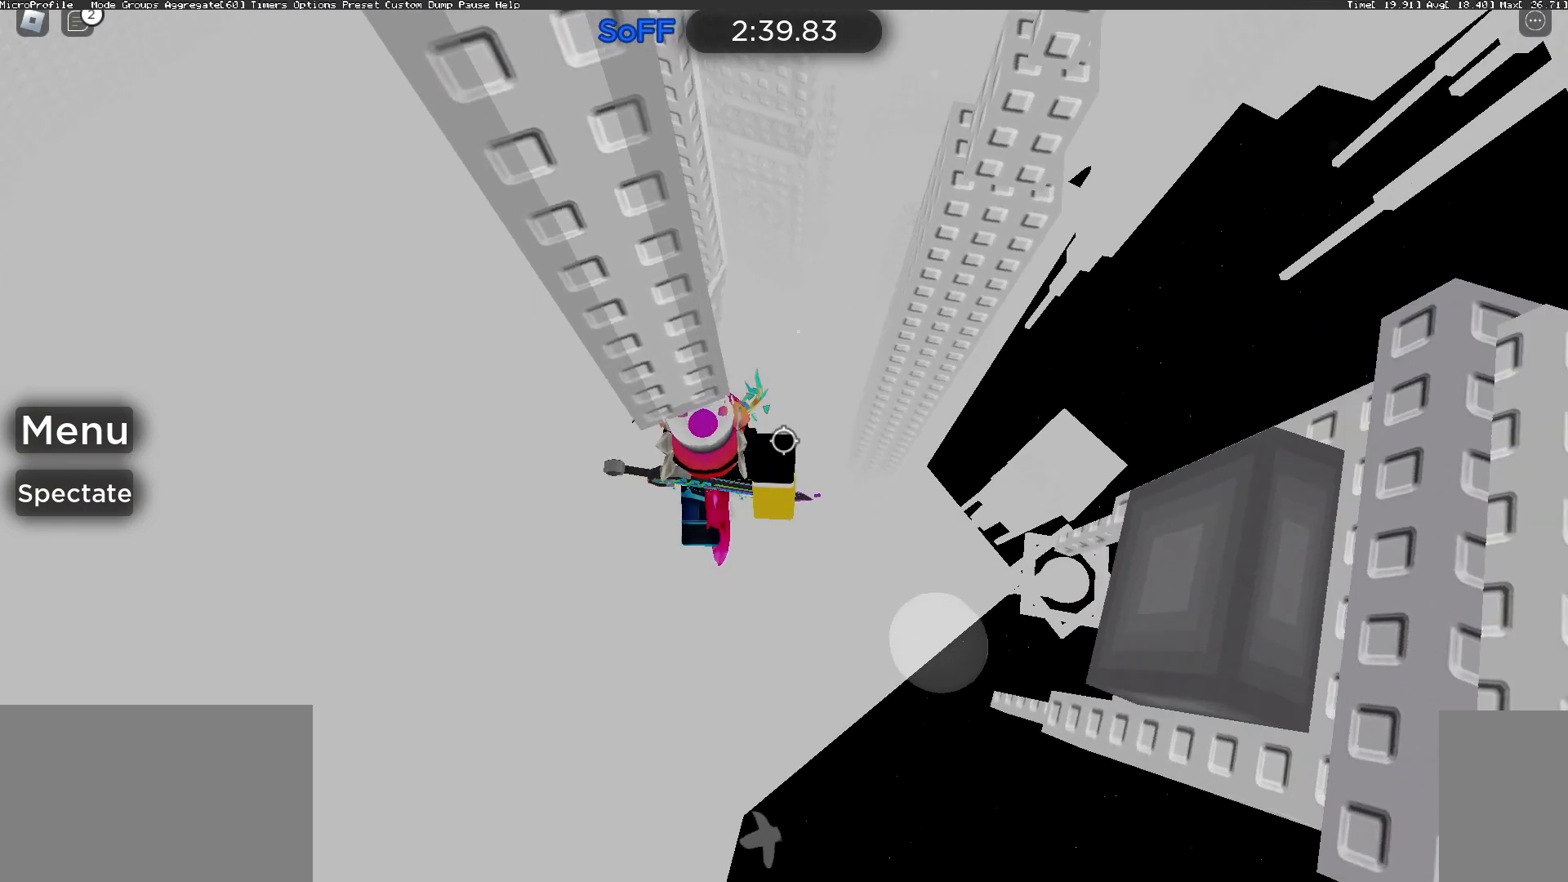
{"keys": [], "mouse": ["right"], "events": [[200, "w", "down"], [300, "w", "up"]]}
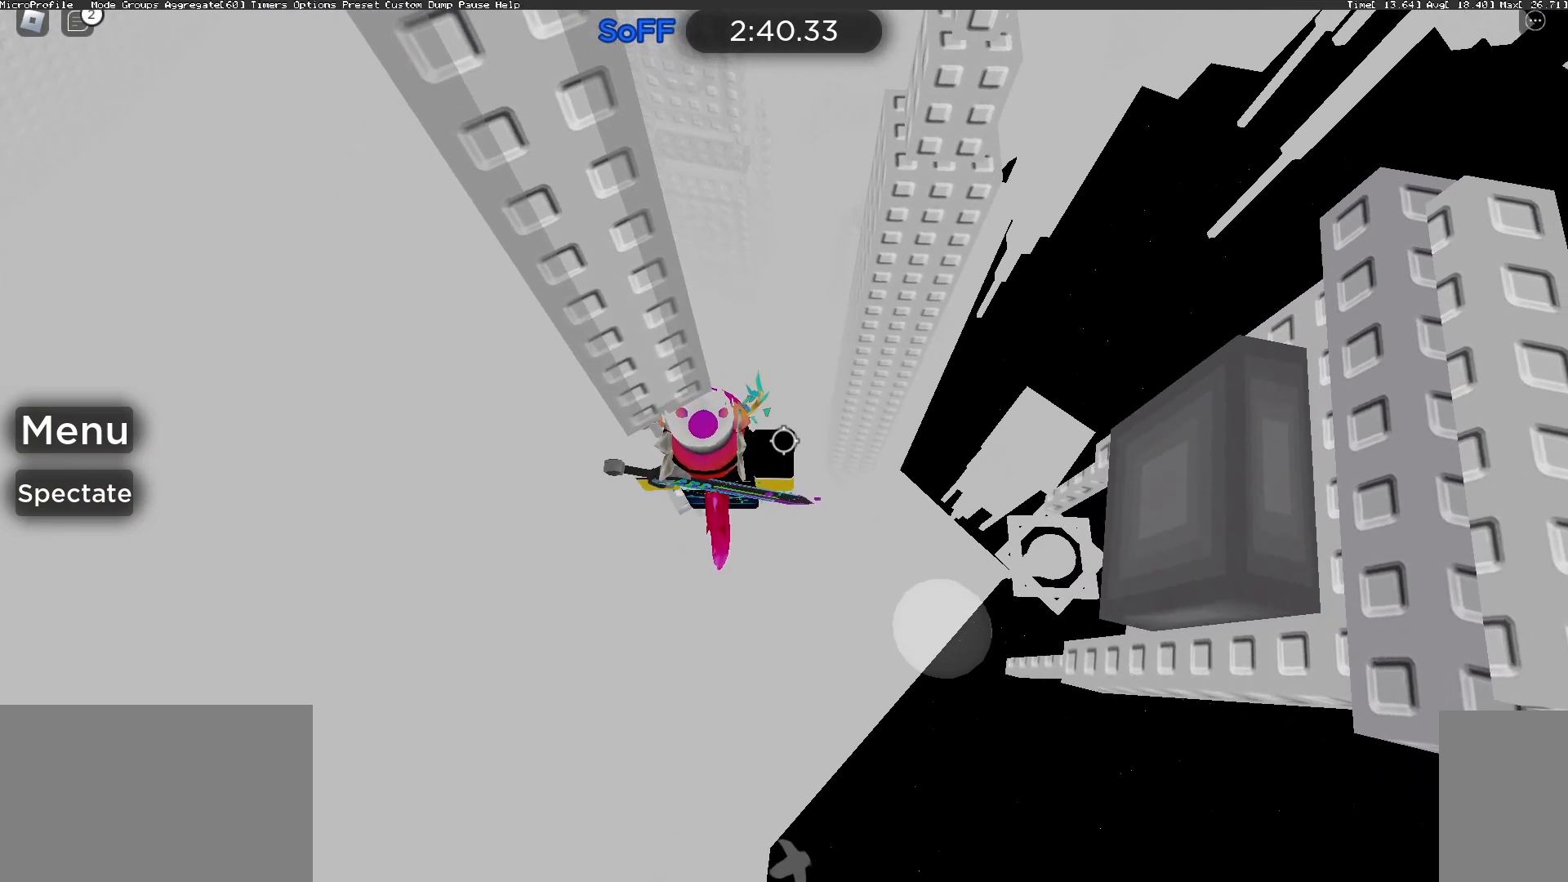
{"keys": [], "mouse": ["right"], "events": []}